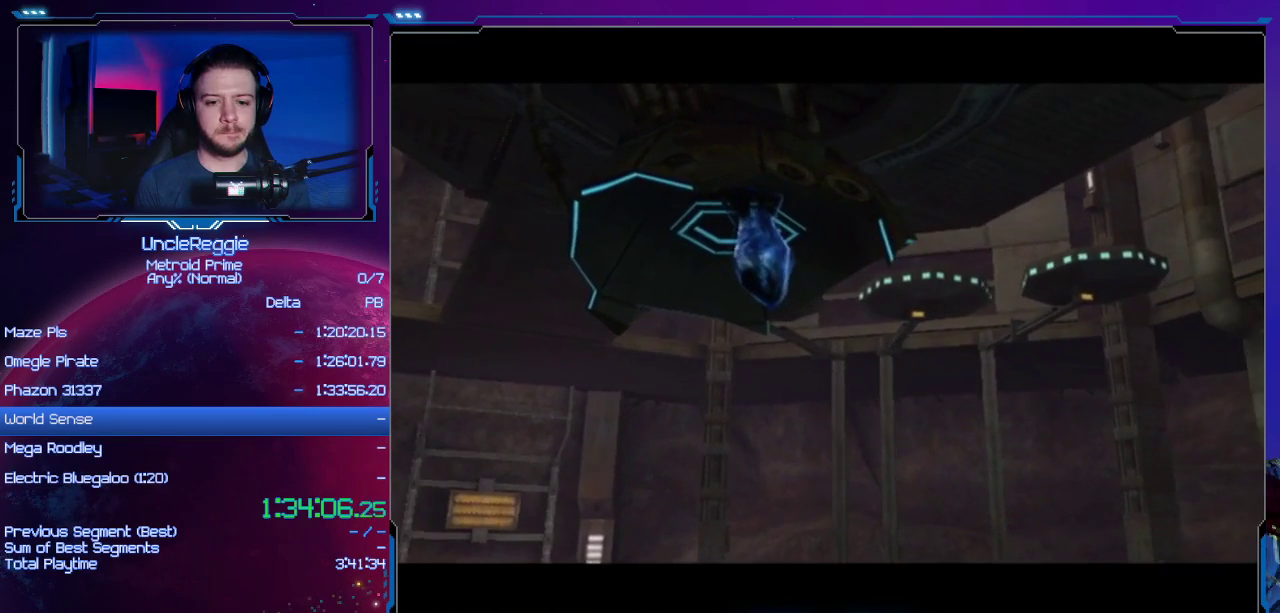
Gameplay with a controller (Nintendo layout); each line is a JSON object with the inputs held at the frame after it. "events" lists button and stick changes between this image and that frame as [ms after this image, input, new state], when the widget could be followed in between. Not read: L3 R3.
{"buttons": ["A", "B"], "left_stick": "center", "right_stick": "center", "events": [[116, "A", "up"], [116, "B", "up"], [233, "A", "down"], [233, "B", "down"], [367, "A", "up"], [367, "B", "up"], [483, "A", "down"], [483, "B", "down"]]}
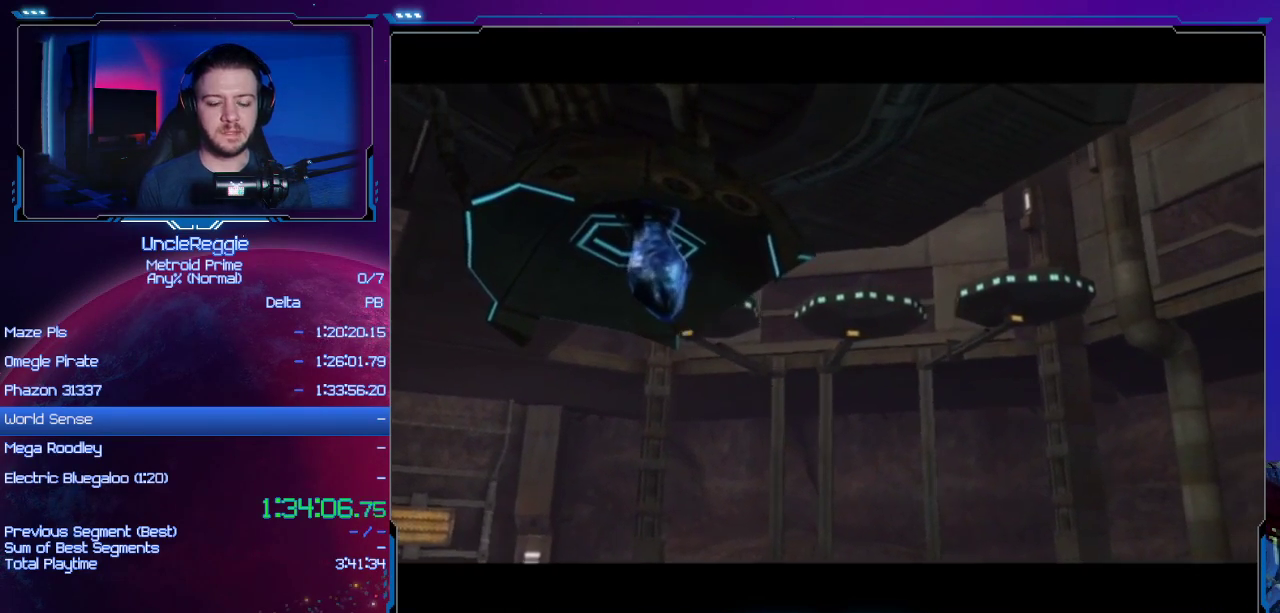
{"buttons": ["A", "B"], "left_stick": "center", "right_stick": "center", "events": [[117, "A", "up"], [117, "B", "up"], [234, "A", "down"], [234, "B", "down"], [367, "A", "up"], [367, "B", "up"], [484, "A", "down"], [484, "B", "down"]]}
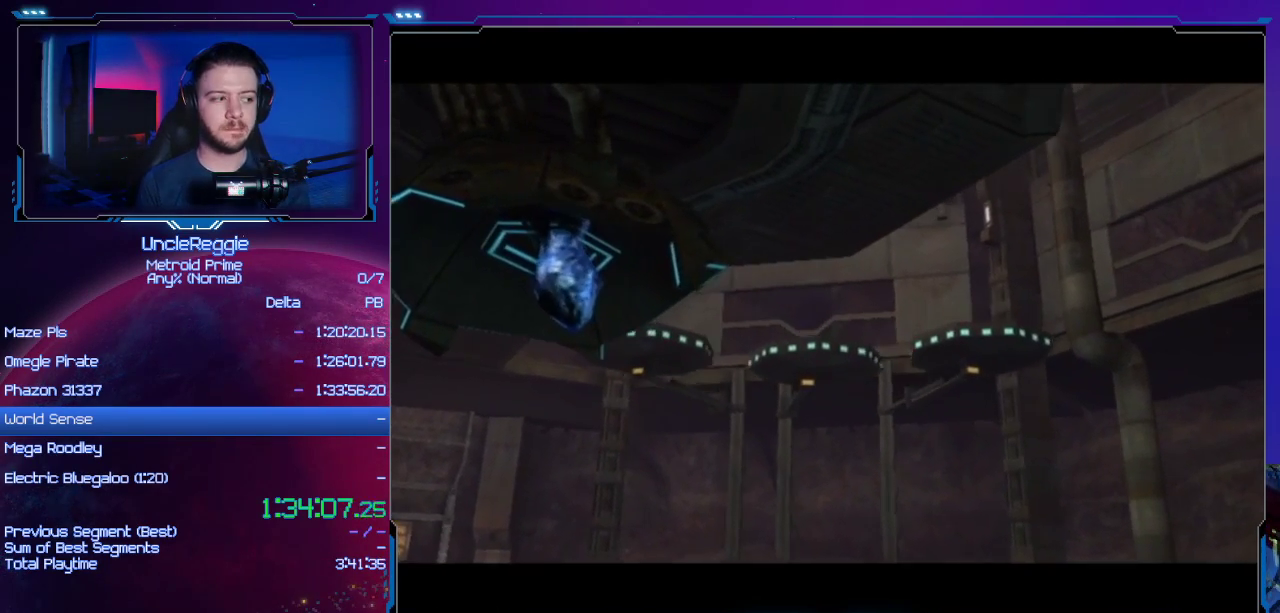
{"buttons": ["A", "B"], "left_stick": "center", "right_stick": "center", "events": [[116, "A", "up"], [116, "B", "up"], [233, "A", "down"], [233, "B", "down"], [367, "A", "up"], [367, "B", "up"], [450, "A", "down"], [450, "B", "down"]]}
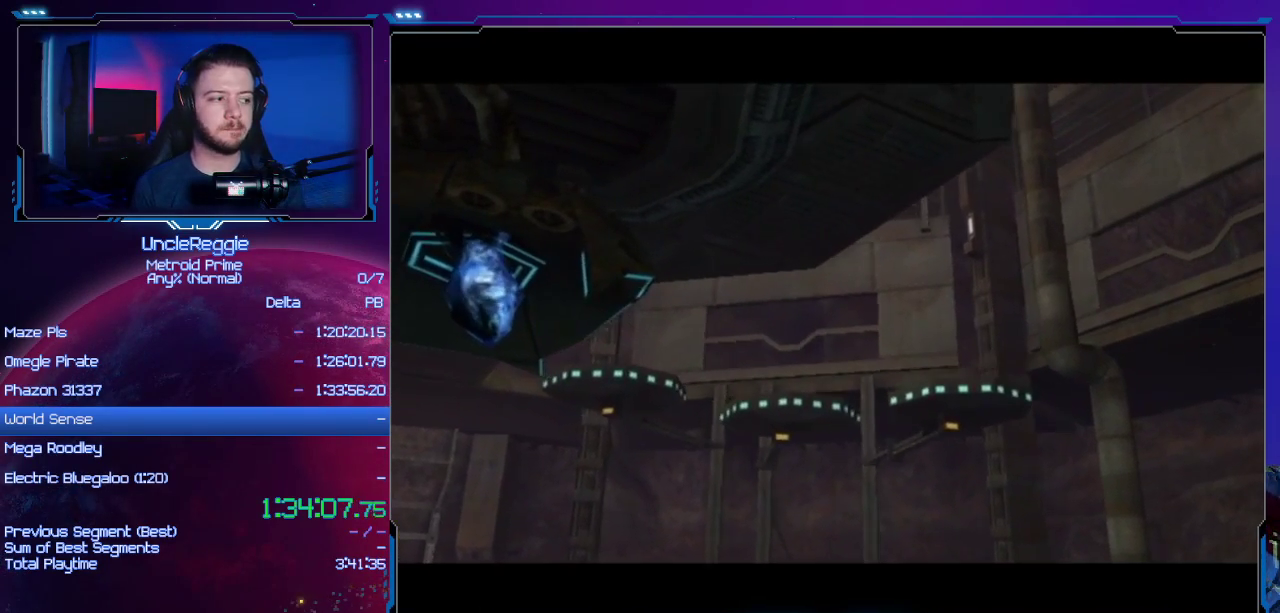
{"buttons": ["A", "B"], "left_stick": "center", "right_stick": "center", "events": [[50, "B", "up"], [84, "A", "up"], [184, "A", "down"], [184, "B", "down"], [300, "A", "up"], [300, "B", "up"], [451, "A", "down"], [451, "B", "down"]]}
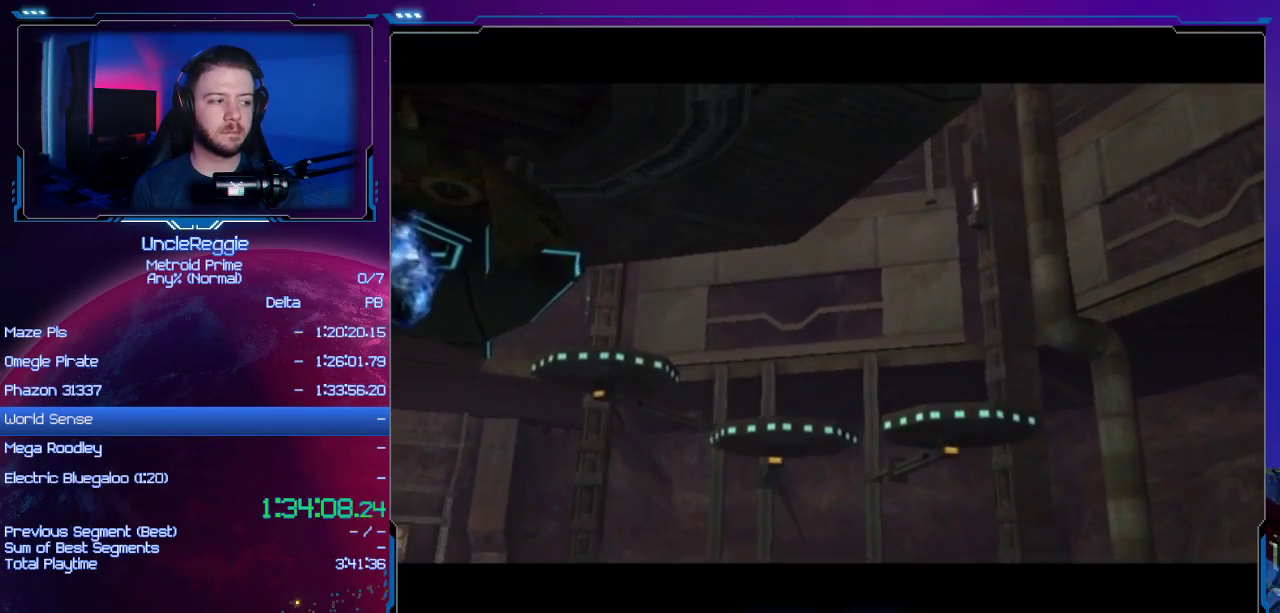
{"buttons": ["A", "B"], "left_stick": "center", "right_stick": "center", "events": [[50, "A", "up"], [83, "B", "up"], [200, "A", "down"], [200, "B", "down"], [333, "B", "up"], [367, "A", "up"], [483, "A", "down"], [483, "B", "down"]]}
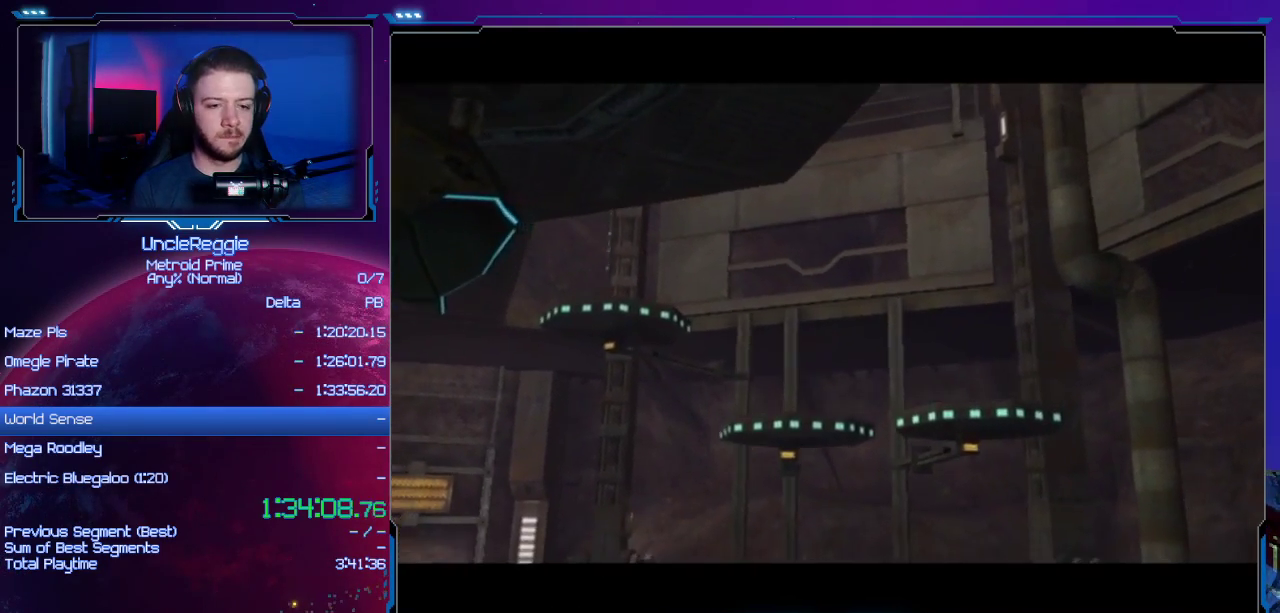
{"buttons": [], "left_stick": "center", "right_stick": "center", "events": [[117, "A", "up"], [117, "B", "up"]]}
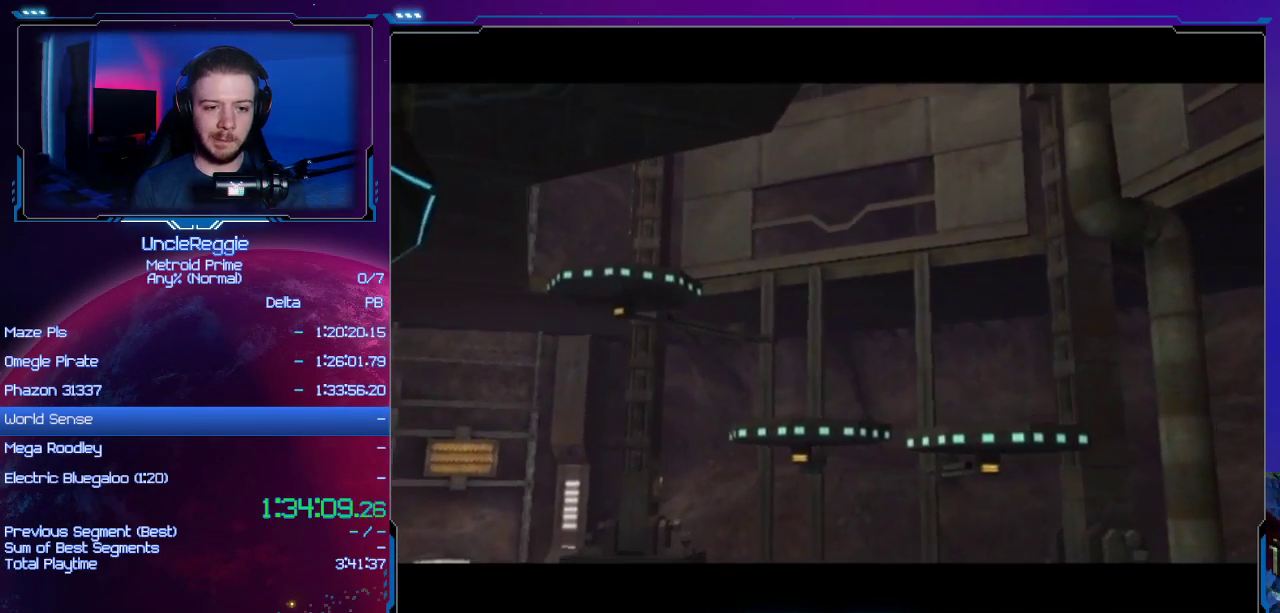
{"buttons": [], "left_stick": "center", "right_stick": "center", "events": []}
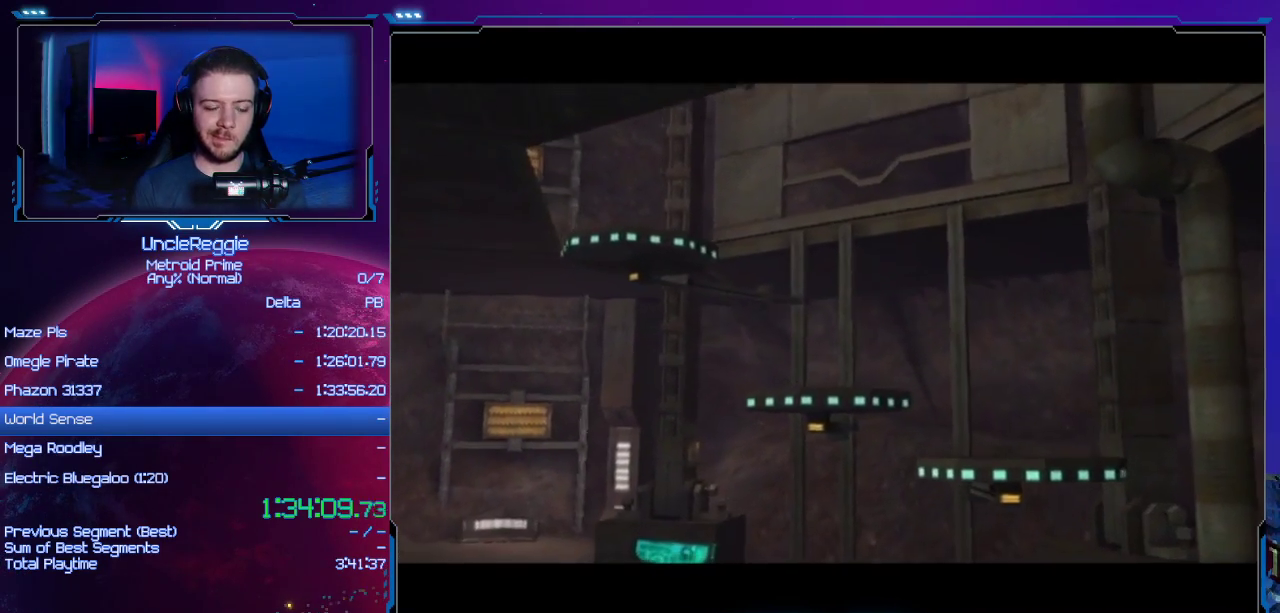
{"buttons": [], "left_stick": "center", "right_stick": "center", "events": []}
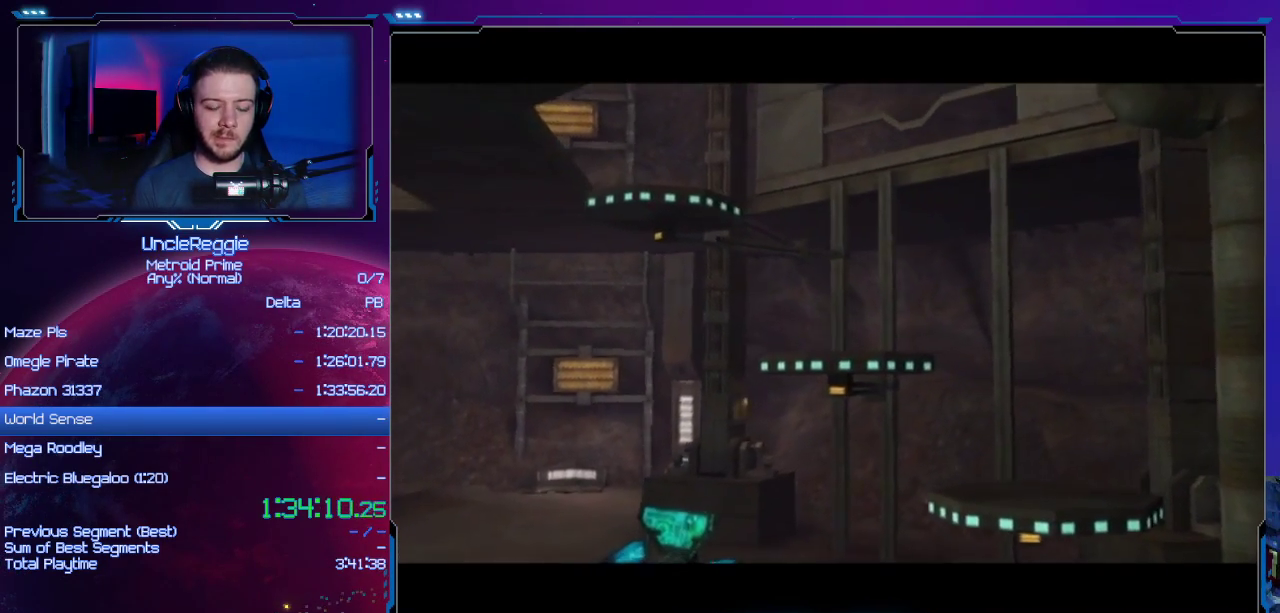
{"buttons": [], "left_stick": "center", "right_stick": "center", "events": []}
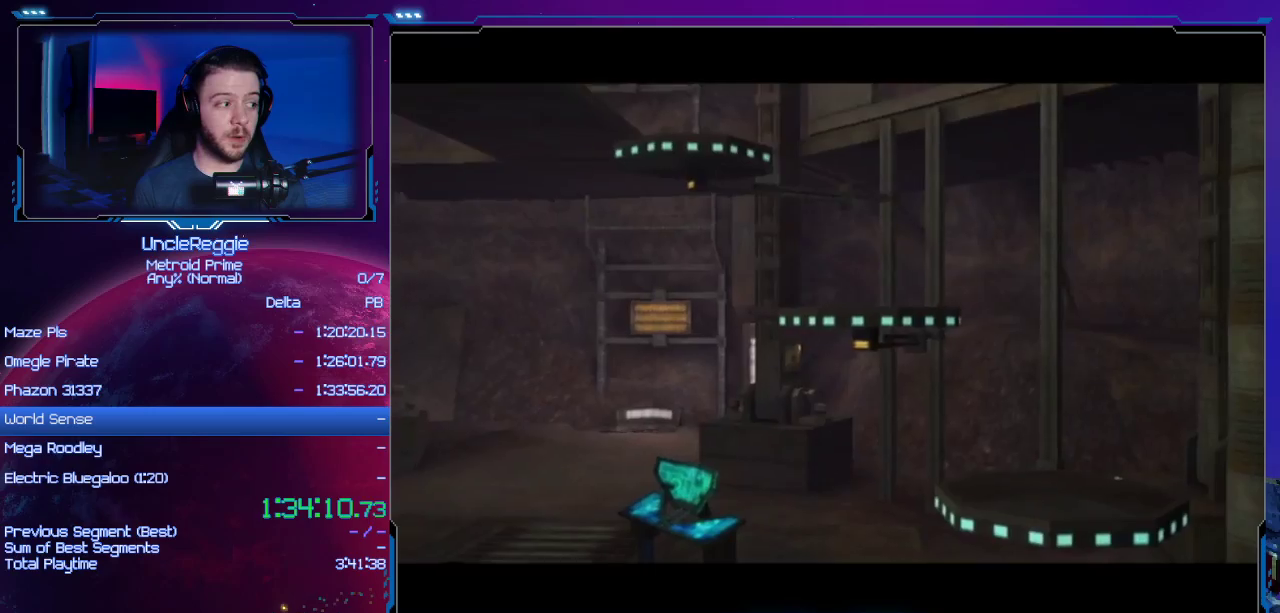
{"buttons": [], "left_stick": "center", "right_stick": "center", "events": []}
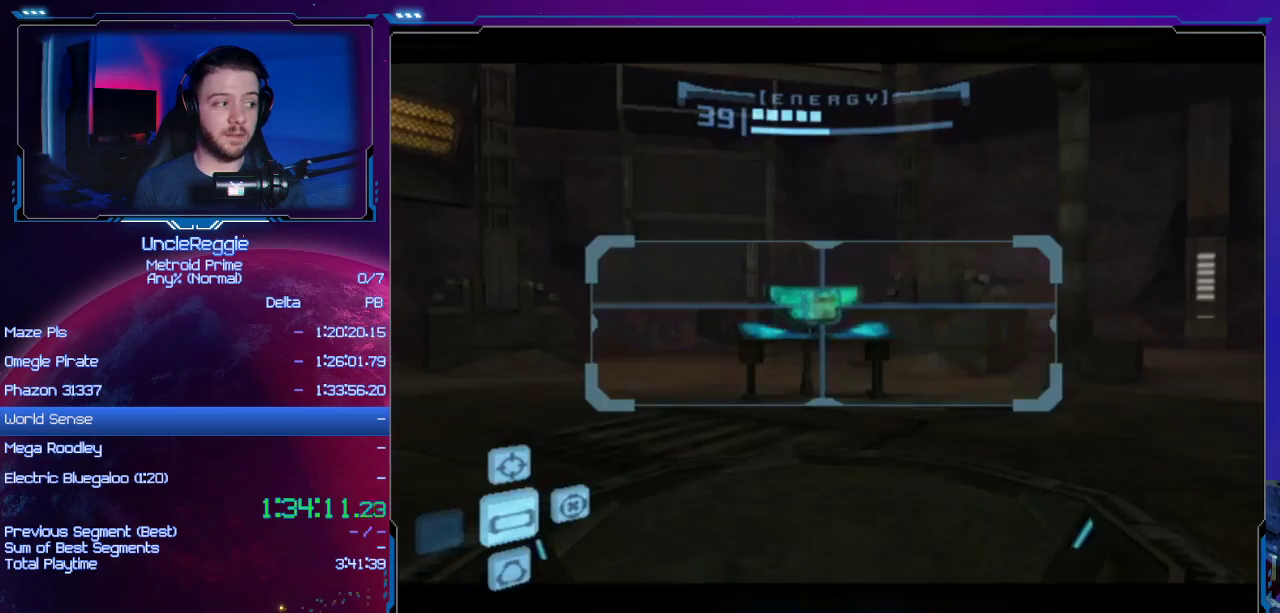
{"buttons": ["R1"], "left_stick": "up", "right_stick": "center", "events": [[350, "R1", "down"], [350, "left_stick", "up"]]}
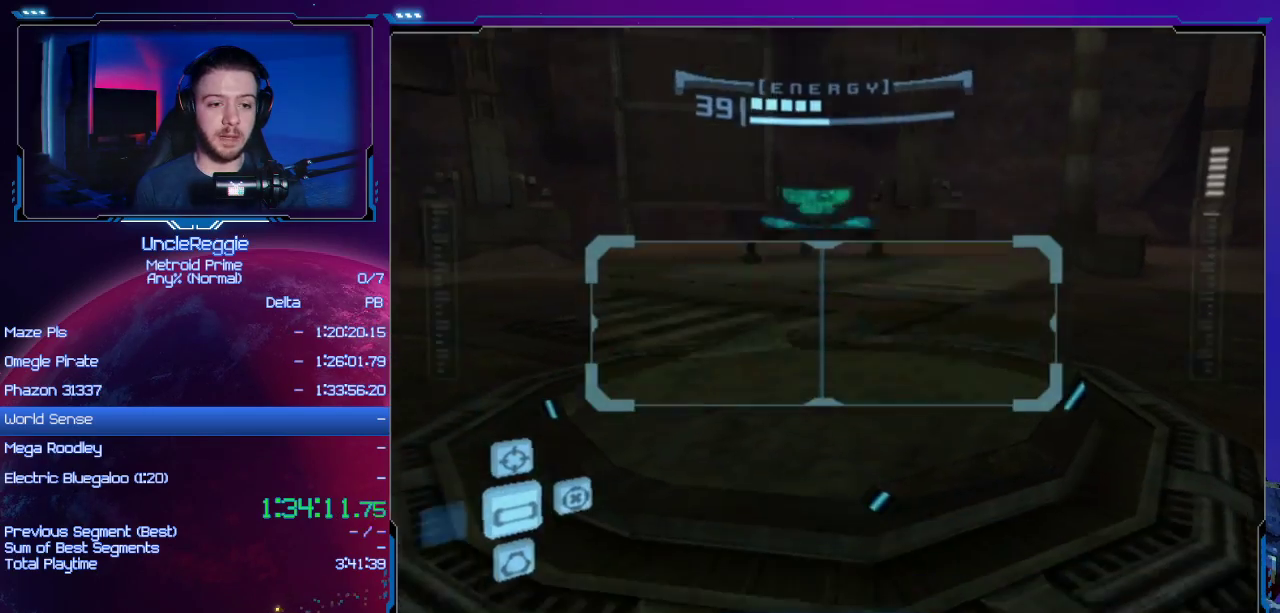
{"buttons": ["L1"], "left_stick": "down-right", "right_stick": "center", "events": [[34, "L1", "down"], [34, "R1", "up"], [67, "left_stick", "center"], [167, "B", "down"], [167, "left_stick", "down"], [217, "left_stick", "down-right"], [351, "B", "up"]]}
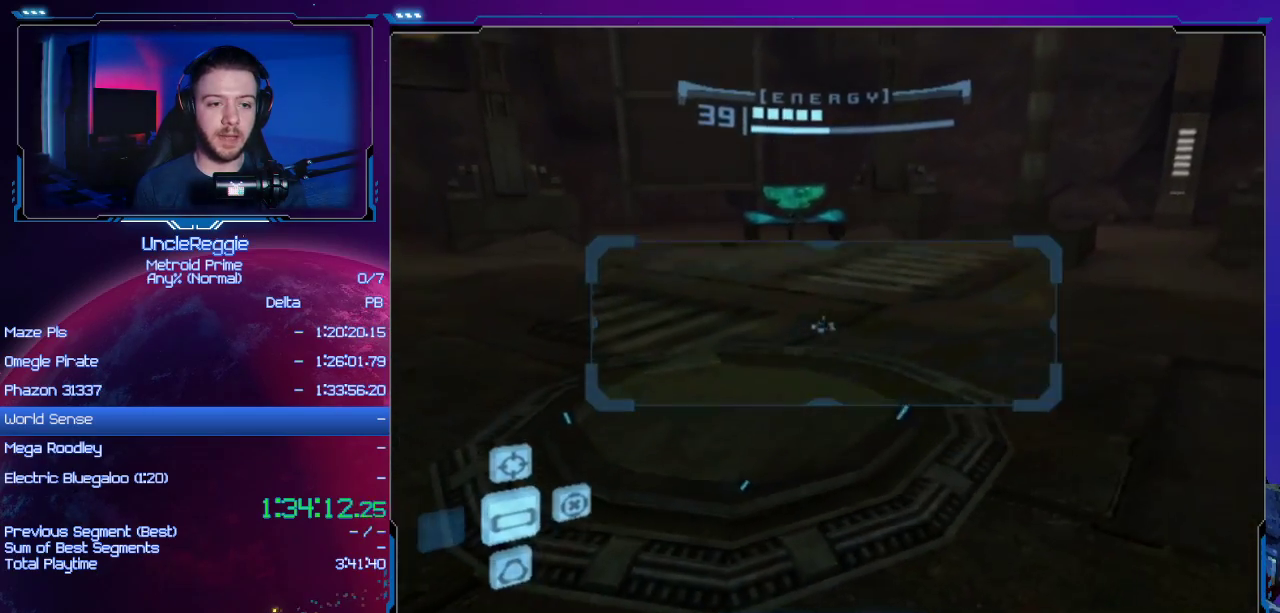
{"buttons": ["L1"], "left_stick": "down", "right_stick": "center", "events": [[133, "left_stick", "down"]]}
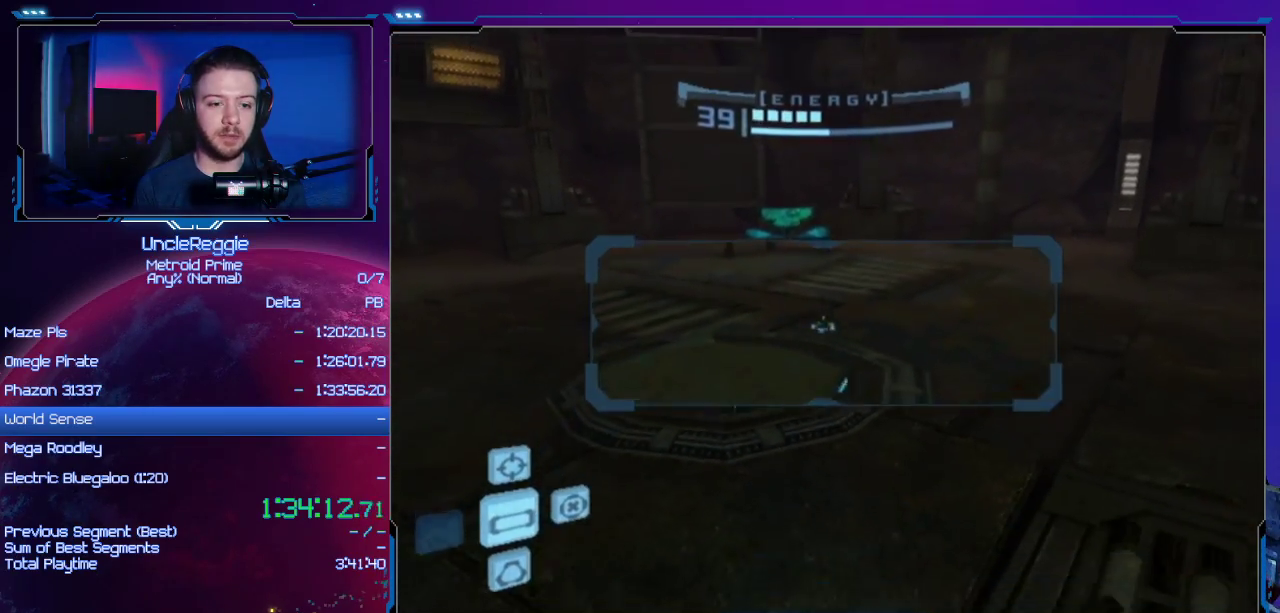
{"buttons": ["L1"], "left_stick": "up", "right_stick": "center", "events": [[217, "left_stick", "center"], [451, "left_stick", "up"]]}
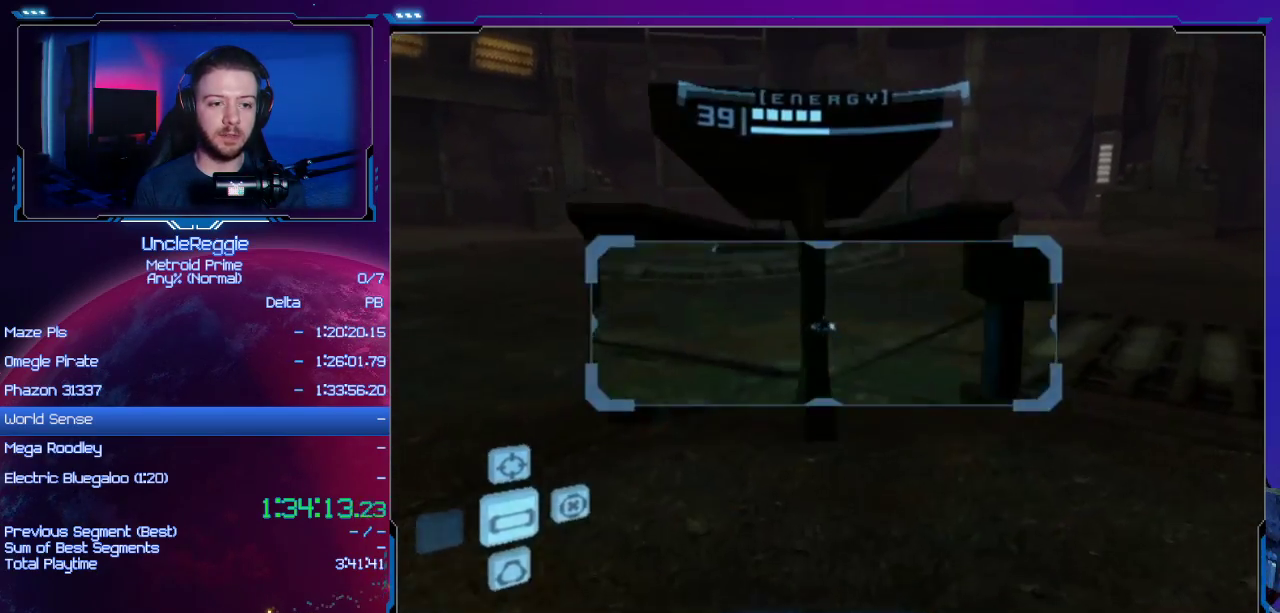
{"buttons": ["L1"], "left_stick": "up", "right_stick": "center", "events": [[33, "B", "down"], [284, "B", "up"]]}
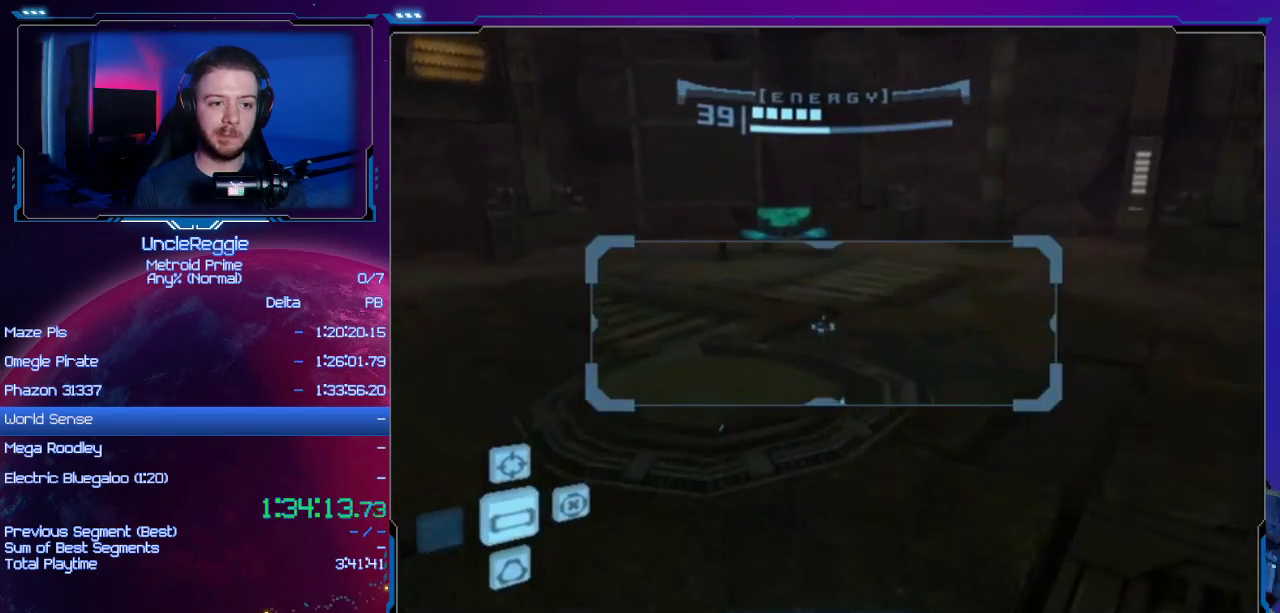
{"buttons": ["B", "L1"], "left_stick": "center", "right_stick": "center", "events": [[134, "left_stick", "center"], [418, "B", "down"]]}
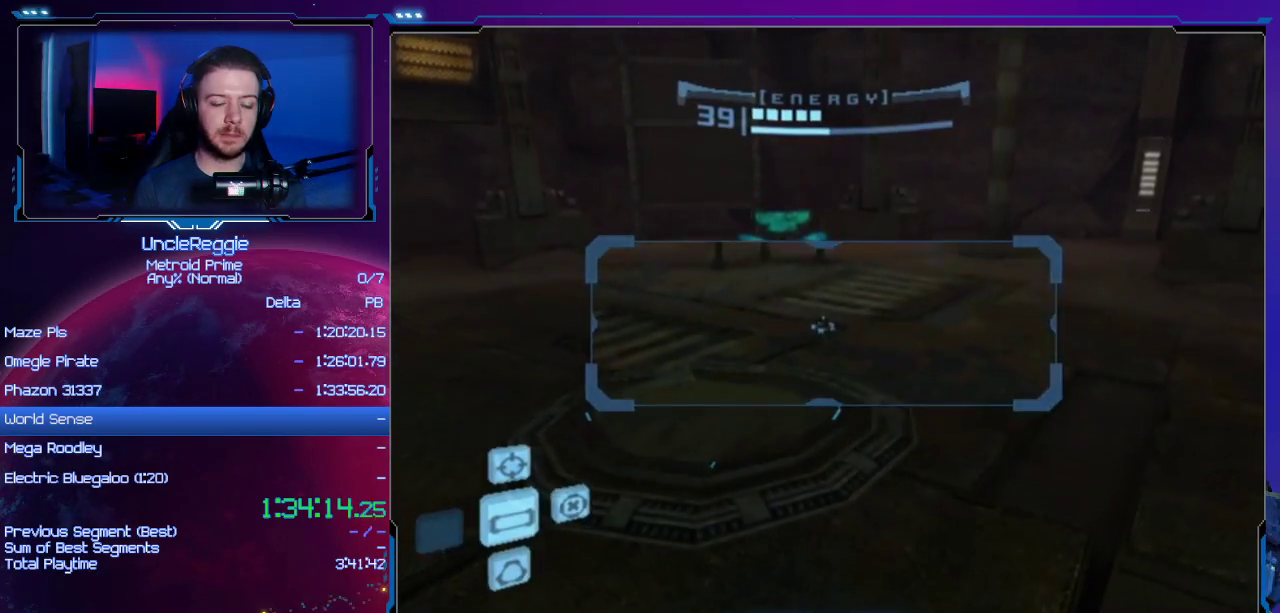
{"buttons": ["B", "L1"], "left_stick": "down", "right_stick": "center", "events": [[67, "B", "up"], [317, "left_stick", "down"], [434, "B", "down"]]}
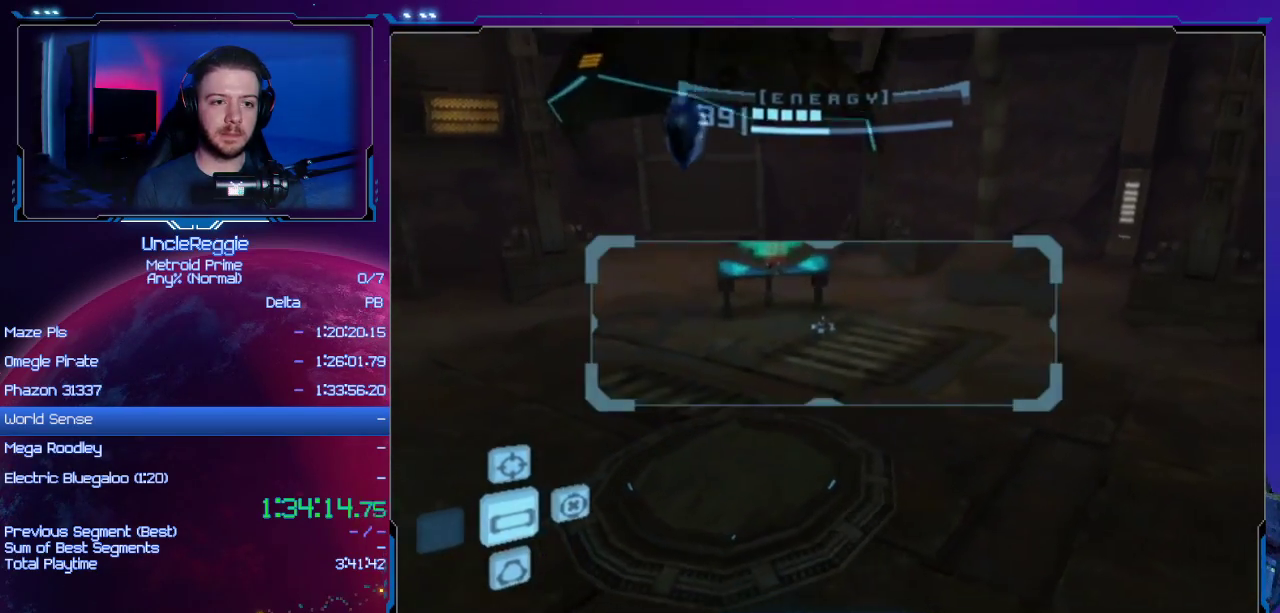
{"buttons": ["A", "L1"], "left_stick": "center", "right_stick": "center", "events": [[34, "left_stick", "center"], [134, "B", "up"], [251, "left_stick", "down"], [501, "A", "down"], [501, "left_stick", "center"]]}
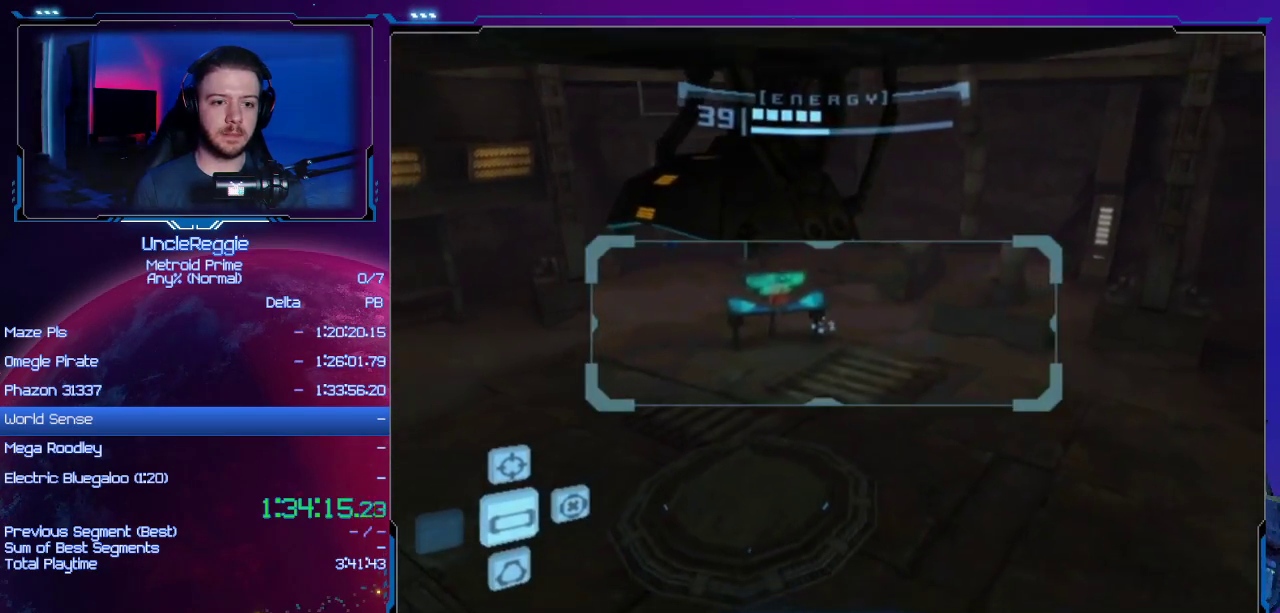
{"buttons": ["L1"], "left_stick": "center", "right_stick": "up", "events": [[133, "A", "up"], [317, "left_stick", "down"], [450, "left_stick", "center"], [450, "right_stick", "up"]]}
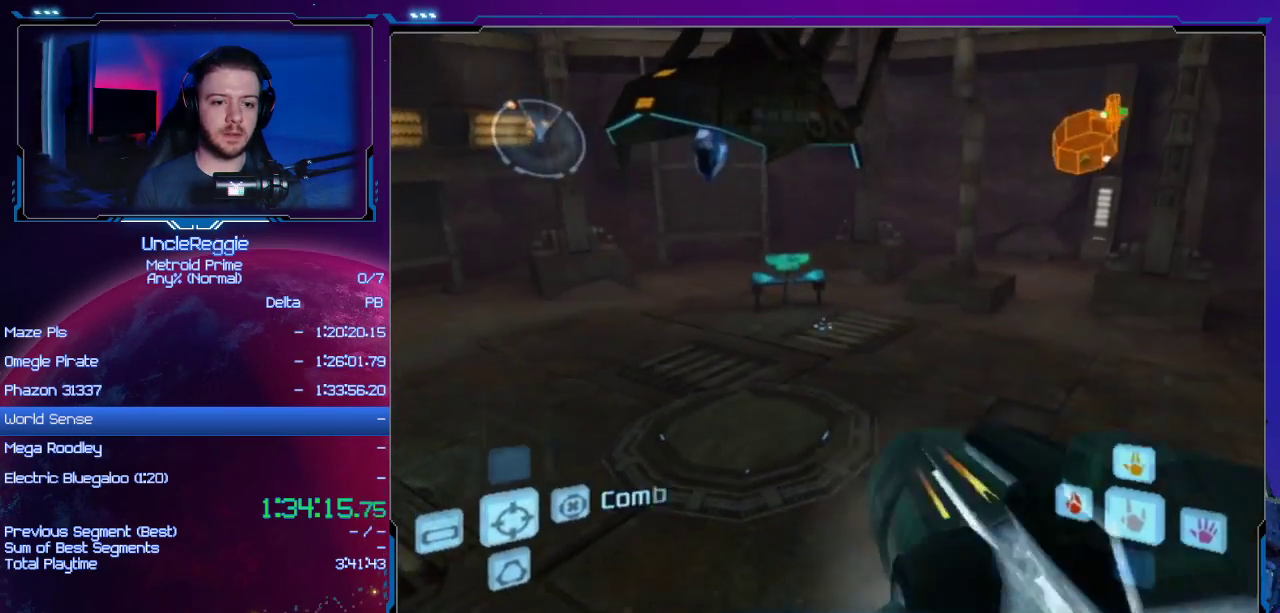
{"buttons": ["R1"], "left_stick": "down-left", "right_stick": "up", "events": [[251, "L1", "up"], [317, "R1", "down"], [384, "left_stick", "down-left"]]}
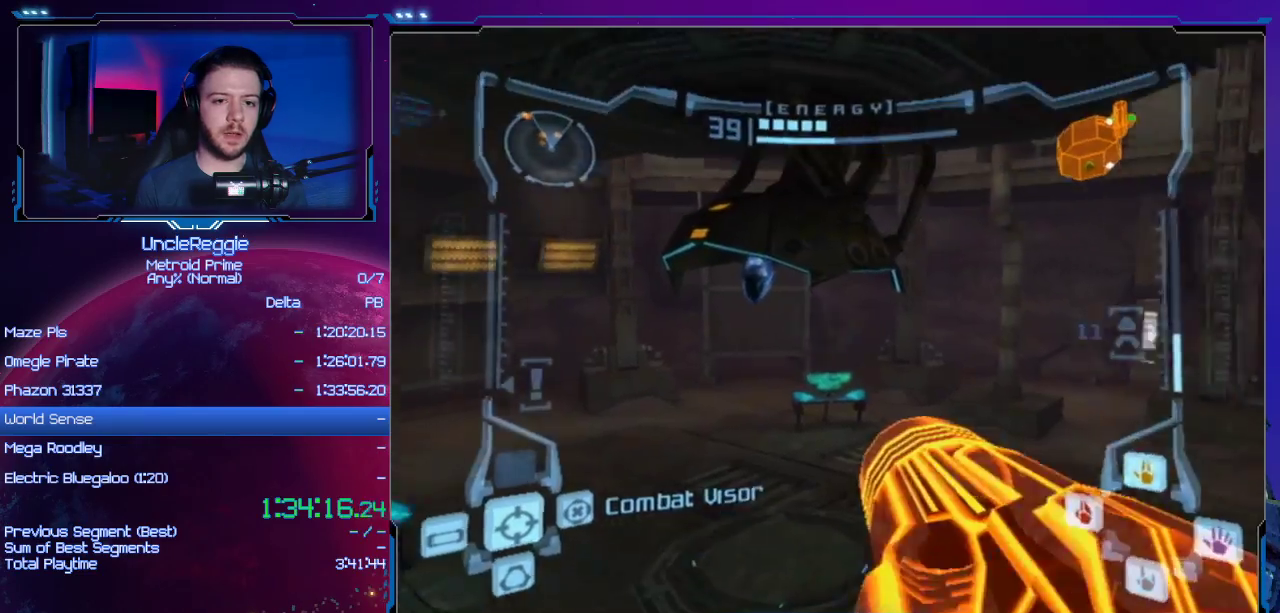
{"buttons": ["R1"], "left_stick": "down", "right_stick": "up", "events": [[167, "left_stick", "down"]]}
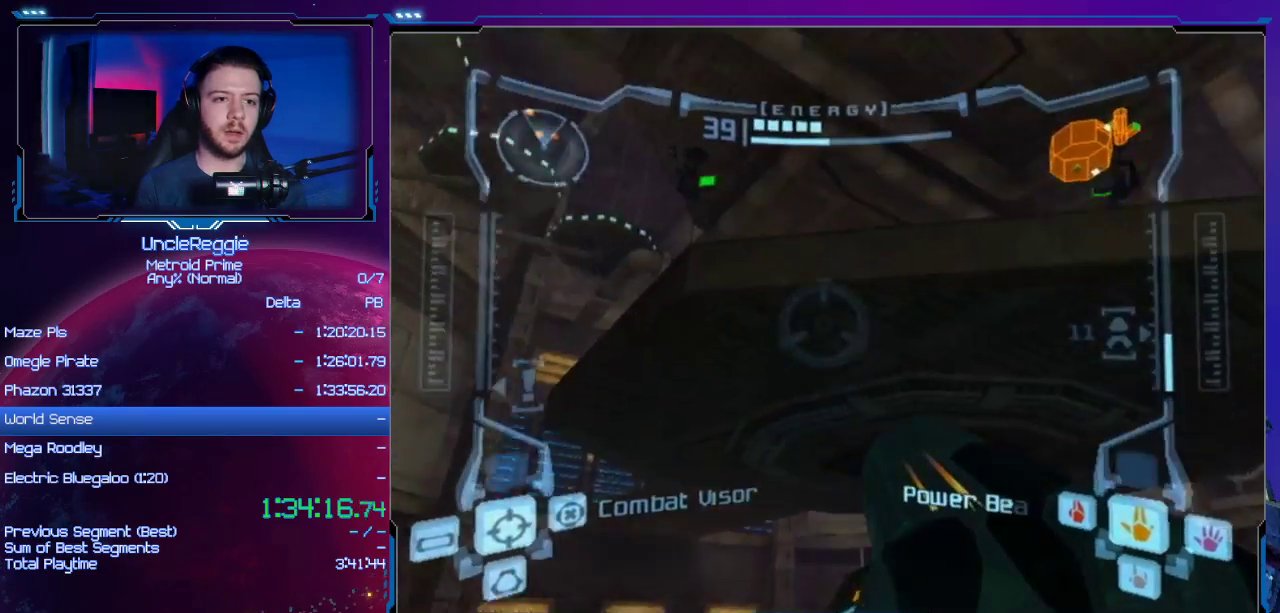
{"buttons": ["L1", "R1"], "left_stick": "center", "right_stick": "center", "events": [[67, "L1", "down"], [101, "right_stick", "center"], [217, "right_stick", "left"], [284, "R1", "up"], [384, "left_stick", "center"], [384, "right_stick", "center"], [501, "R1", "down"]]}
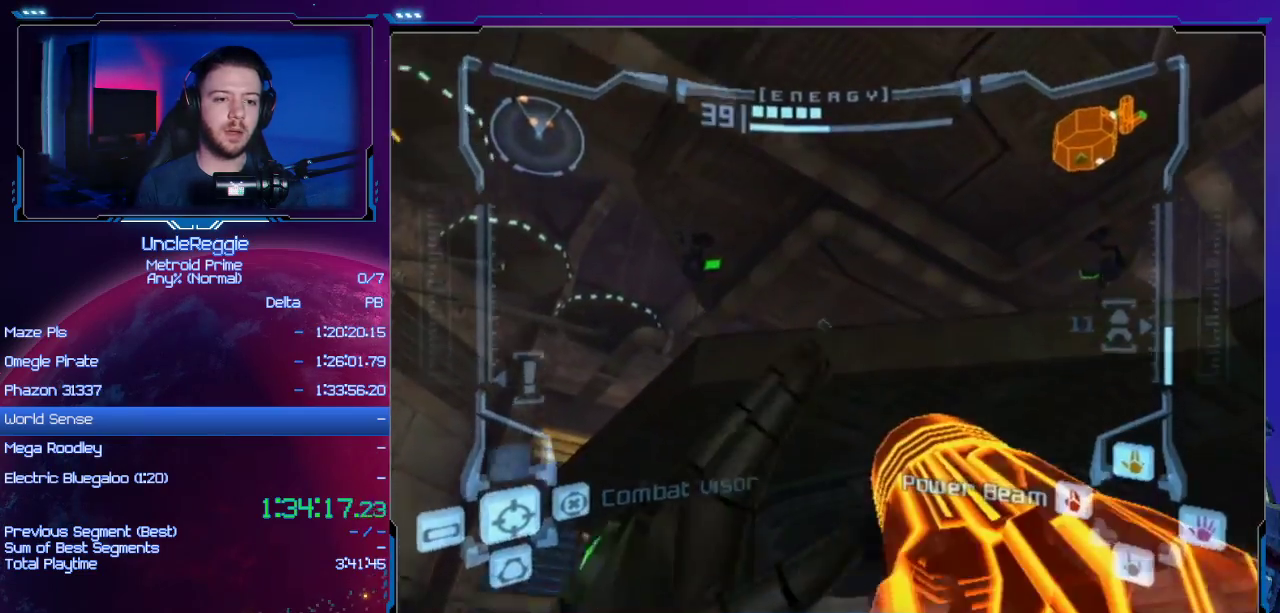
{"buttons": ["A", "R1"], "left_stick": "center", "right_stick": "center", "events": [[67, "A", "down"], [450, "L1", "up"]]}
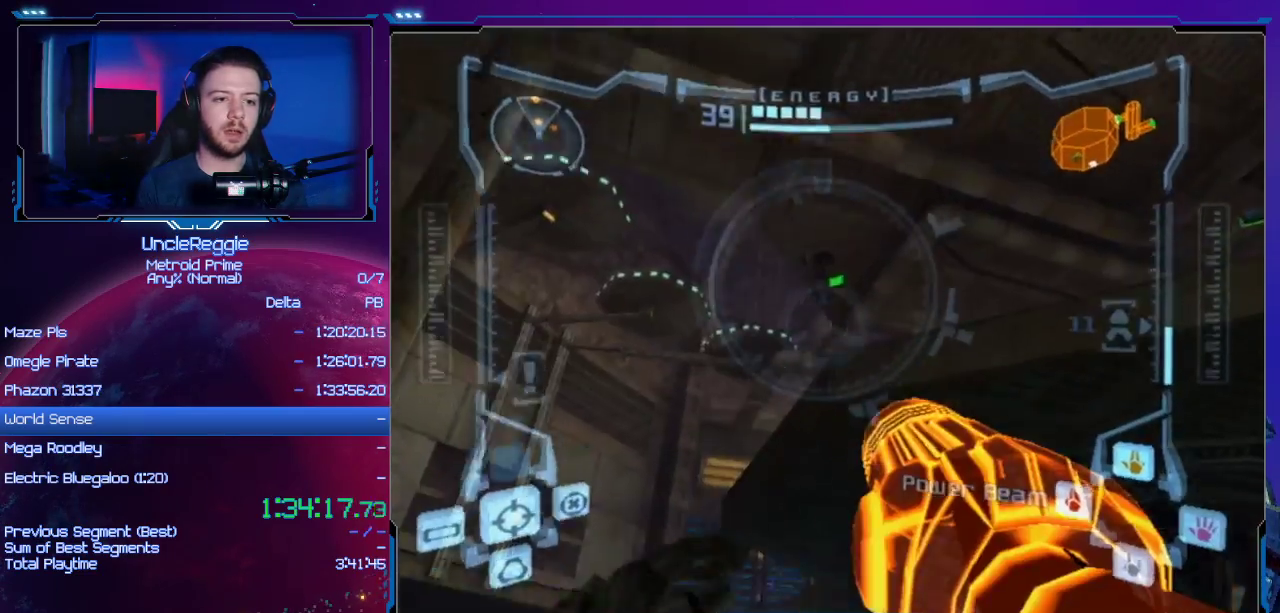
{"buttons": ["A", "R1"], "left_stick": "down", "right_stick": "center", "events": [[301, "left_stick", "down"]]}
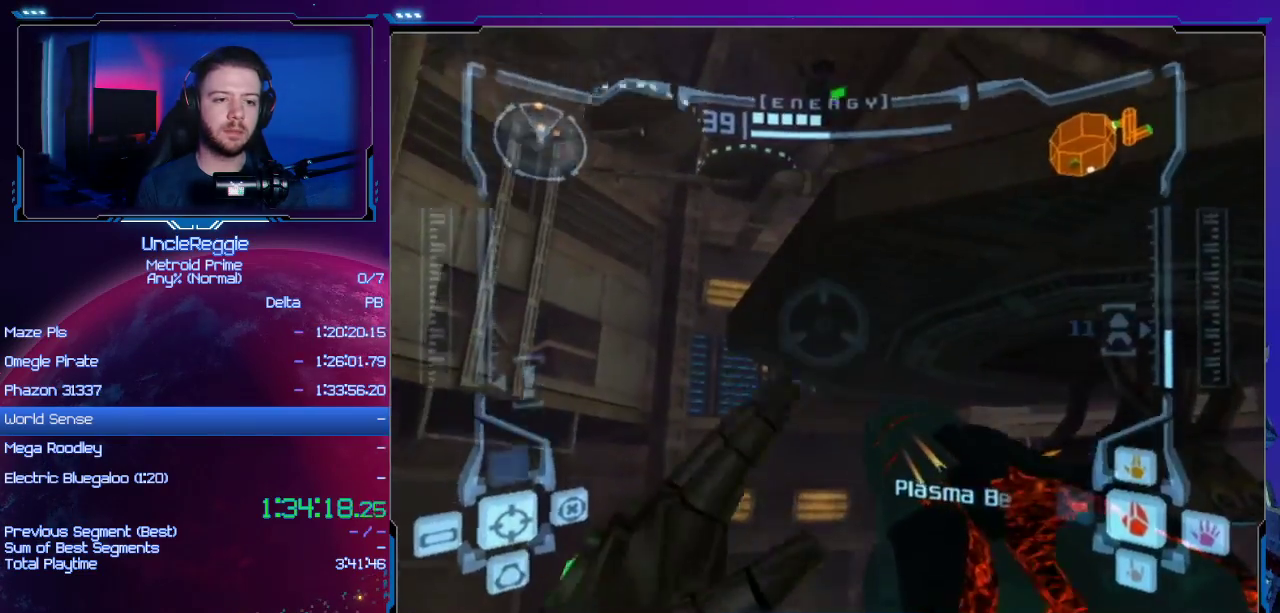
{"buttons": ["A", "L1"], "left_stick": "down", "right_stick": "center", "events": [[350, "L1", "down"], [417, "R1", "up"]]}
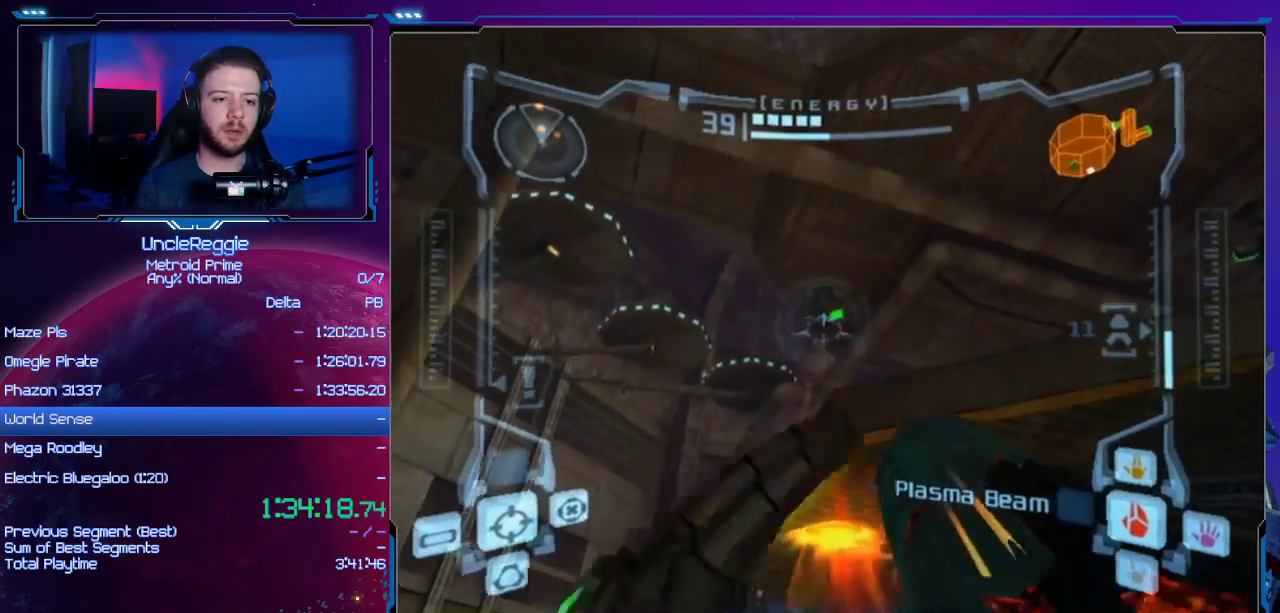
{"buttons": ["A", "L1"], "left_stick": "center", "right_stick": "center", "events": [[51, "left_stick", "center"]]}
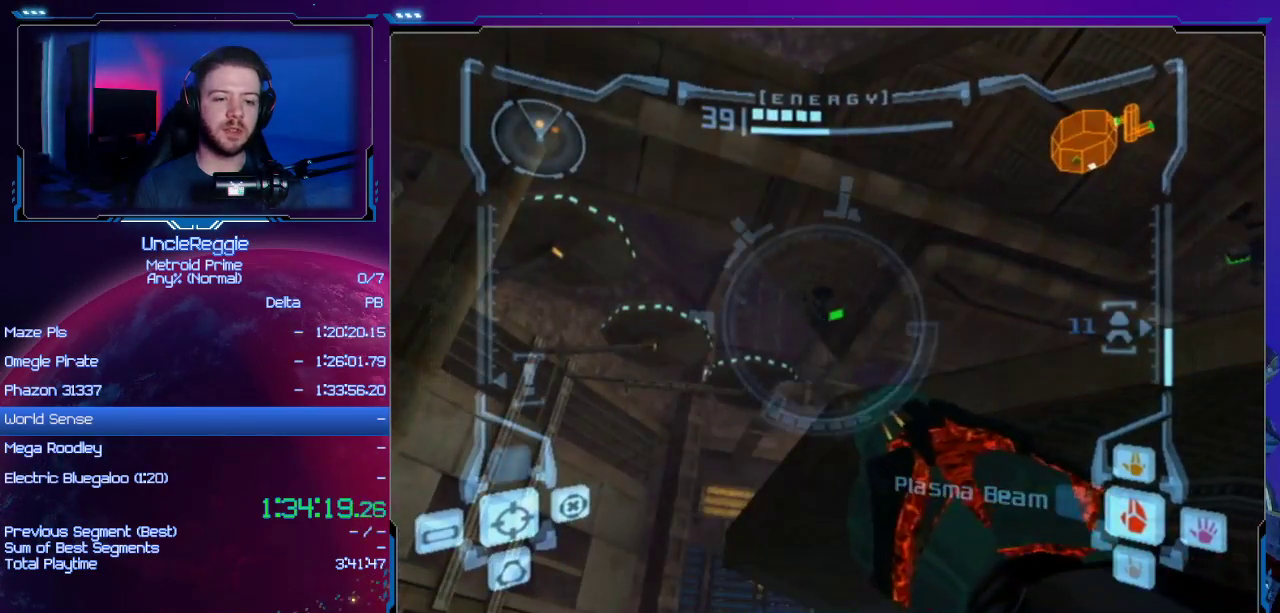
{"buttons": ["A", "L1"], "left_stick": "center", "right_stick": "center", "events": []}
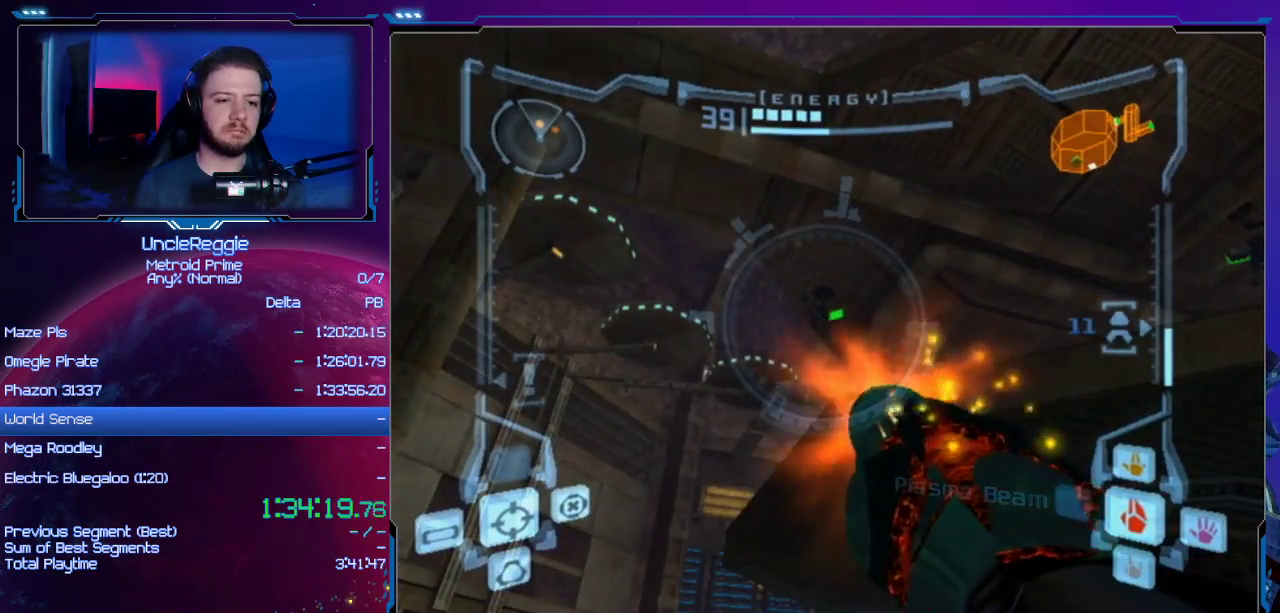
{"buttons": ["A", "R1"], "left_stick": "up-right", "right_stick": "center", "events": [[201, "A", "up"], [201, "R1", "down"], [267, "L1", "up"], [334, "left_stick", "right"], [484, "A", "down"], [484, "left_stick", "up-right"]]}
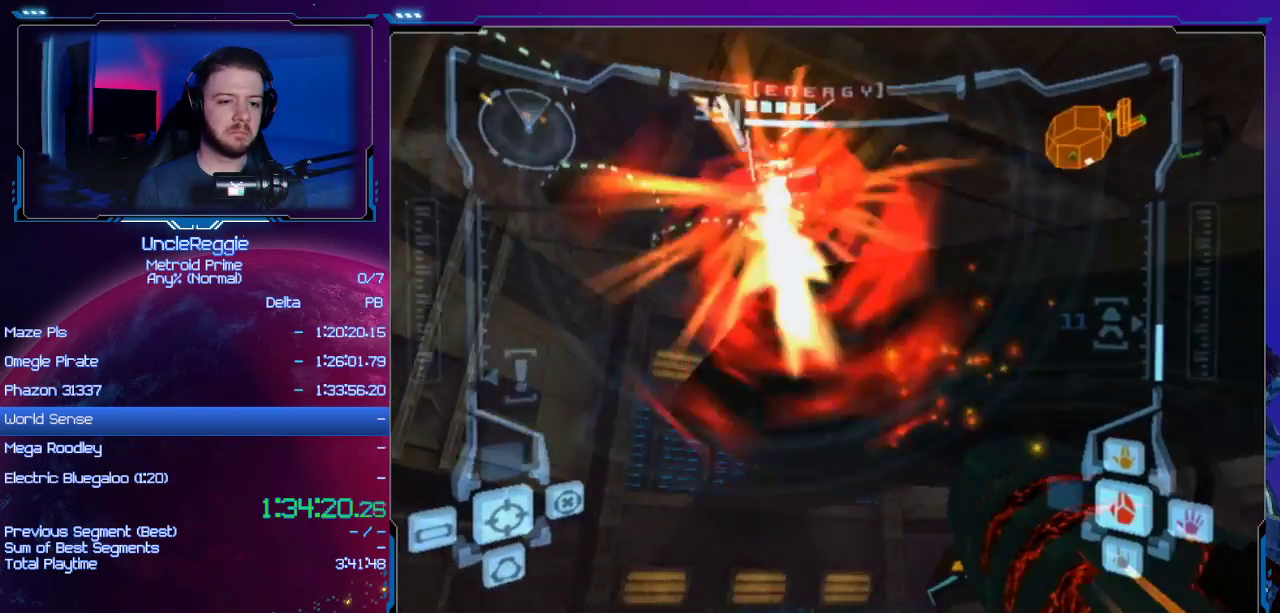
{"buttons": ["A", "R1"], "left_stick": "down", "right_stick": "center", "events": [[117, "left_stick", "right"], [234, "left_stick", "center"], [334, "left_stick", "down-right"], [434, "left_stick", "down"]]}
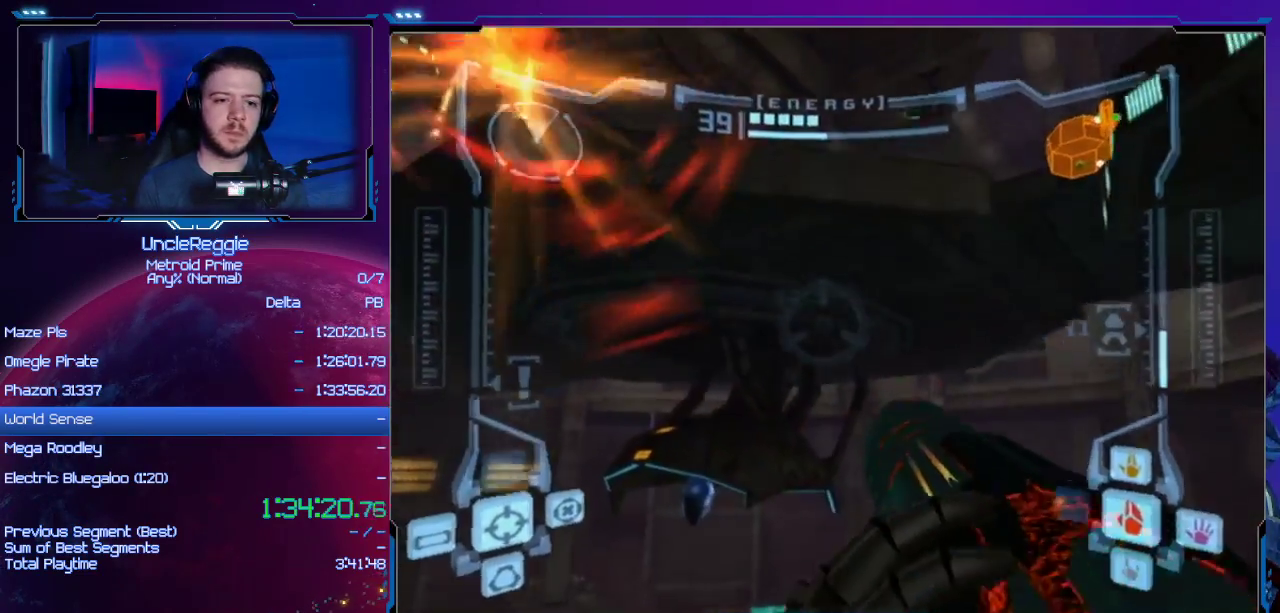
{"buttons": ["A", "L1"], "left_stick": "center", "right_stick": "center", "events": [[151, "left_stick", "down-right"], [234, "L1", "down"], [267, "R1", "up"], [301, "left_stick", "center"]]}